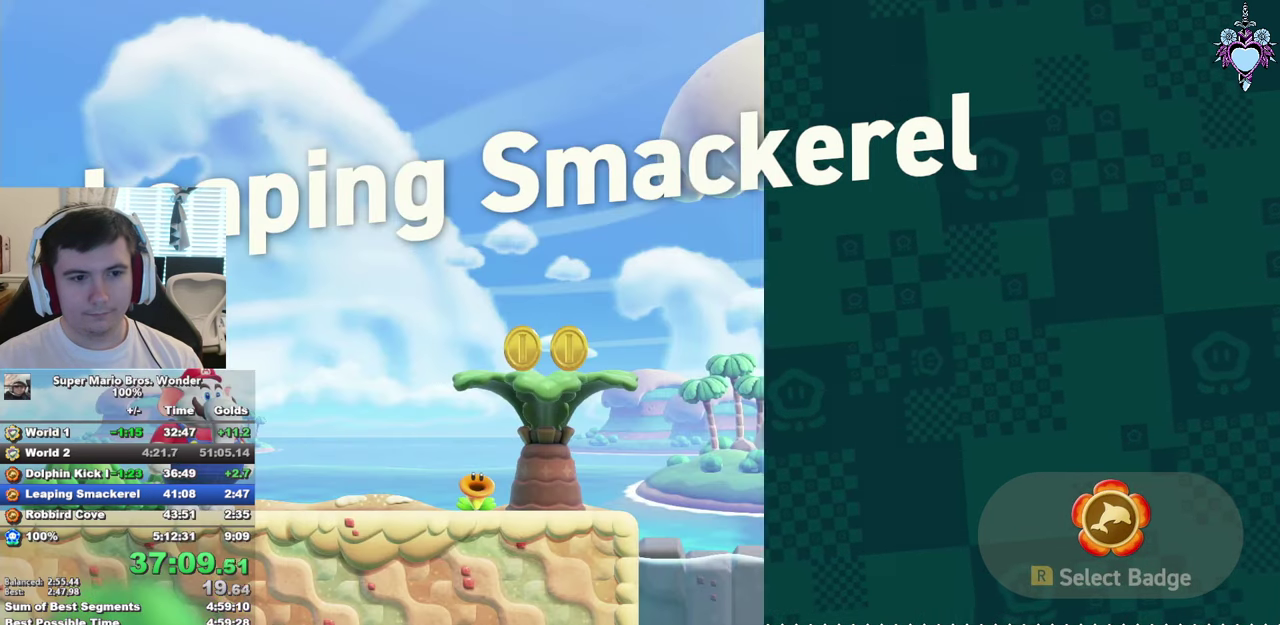
Gameplay with a controller (PlayStation layout); each line is a JSON object with the inputs held at the frame after it. "events" lists button and stick changes between this image and that frame as [ms after this image, input, new state], when the widget could be followed in between. This overlay highlights the sticks when they move; stick clicks (R3) are not distinguishable. Not read: L3 R3.
{"buttons": ["SQUARE", "DPAD_RIGHT"], "left_stick": "center", "right_stick": "center", "events": [[50, "SQUARE", "down"], [67, "CROSS", "up"]]}
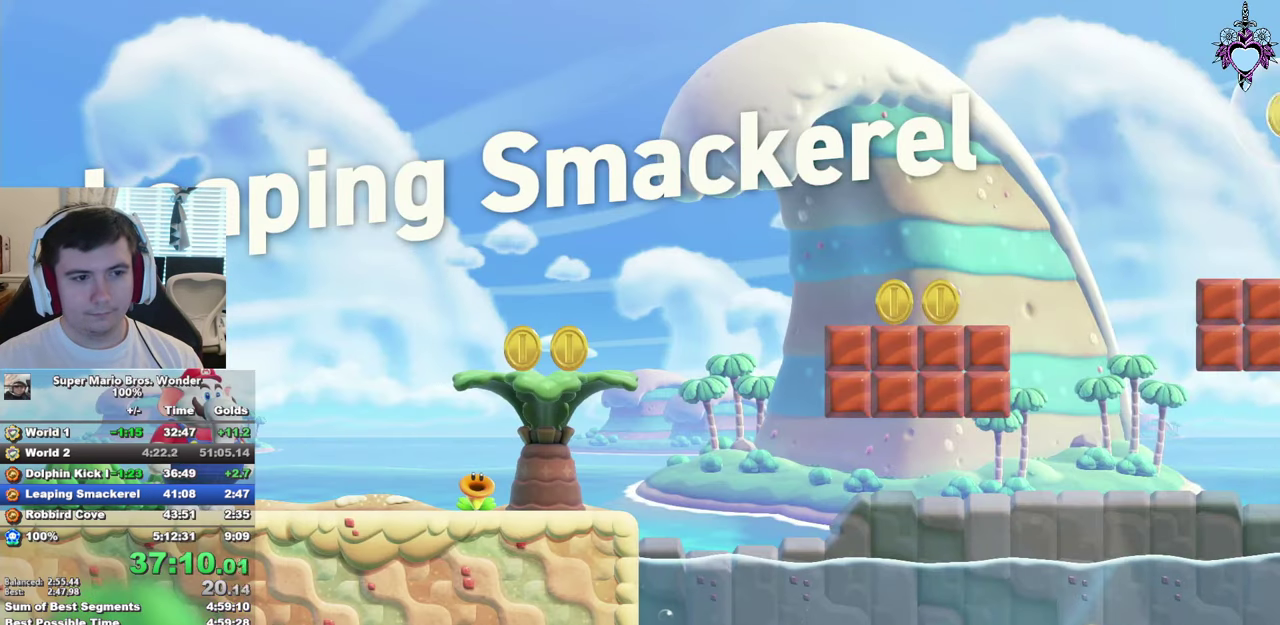
{"buttons": ["CROSS", "SQUARE", "DPAD_RIGHT"], "left_stick": "center", "right_stick": "center", "events": [[417, "CROSS", "down"]]}
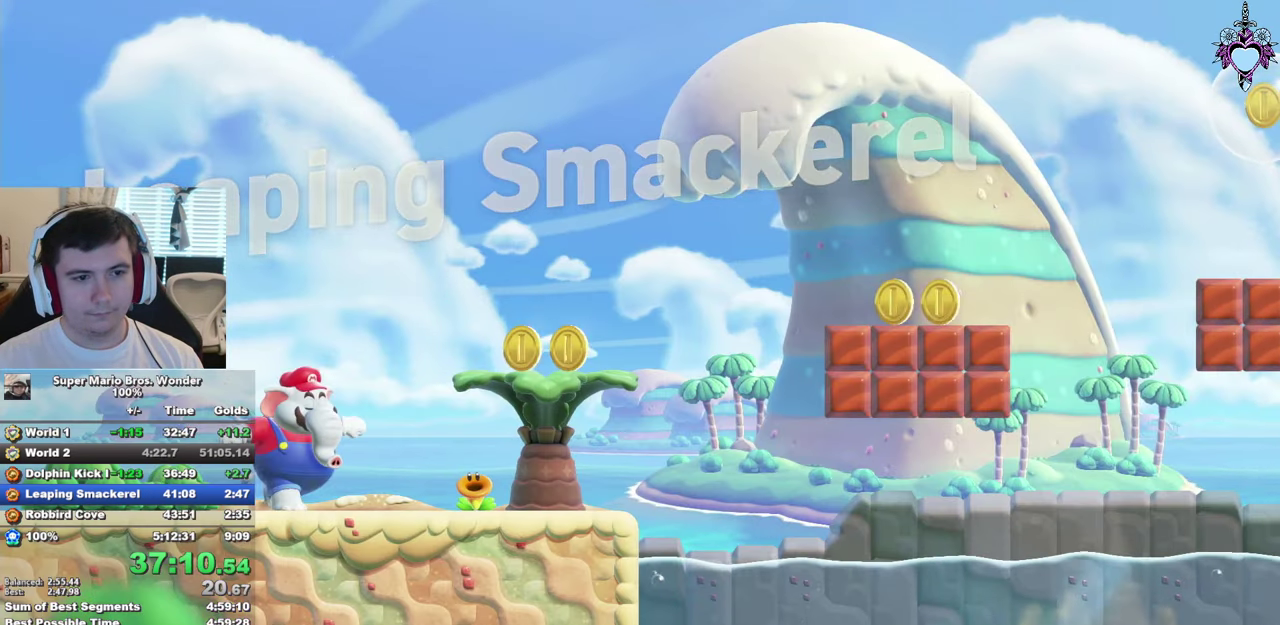
{"buttons": ["SQUARE", "DPAD_RIGHT"], "left_stick": "center", "right_stick": "center", "events": [[217, "CROSS", "up"]]}
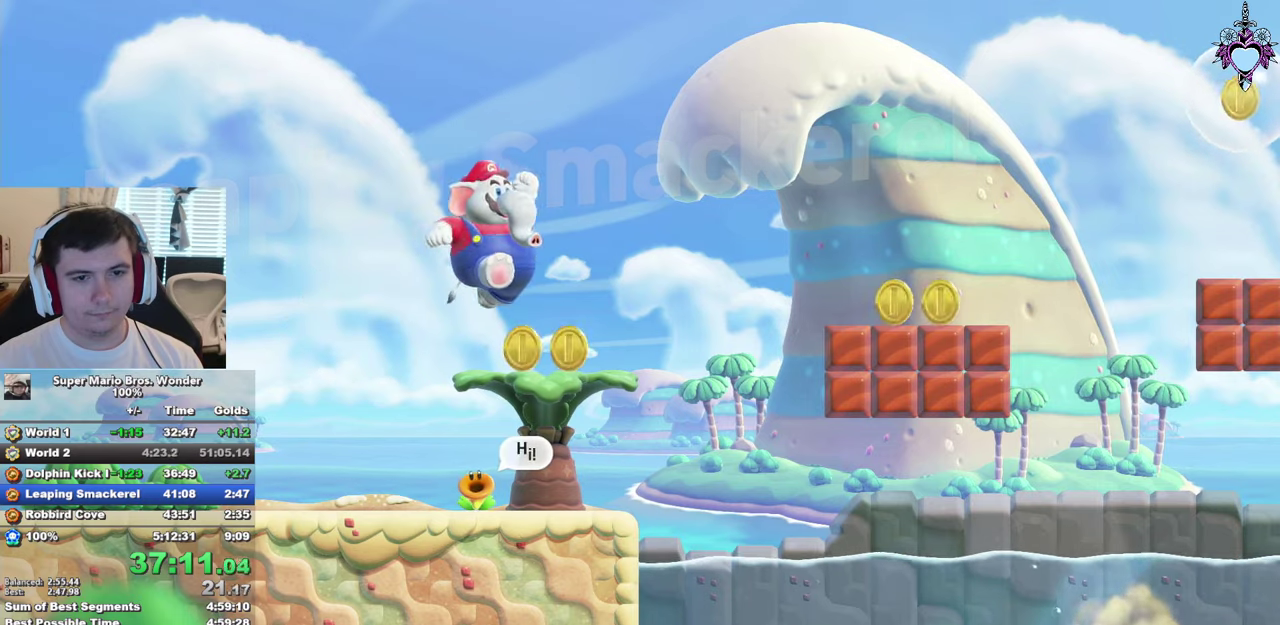
{"buttons": ["SQUARE", "DPAD_RIGHT"], "left_stick": "center", "right_stick": "center", "events": [[67, "CROSS", "down"], [250, "CROSS", "up"]]}
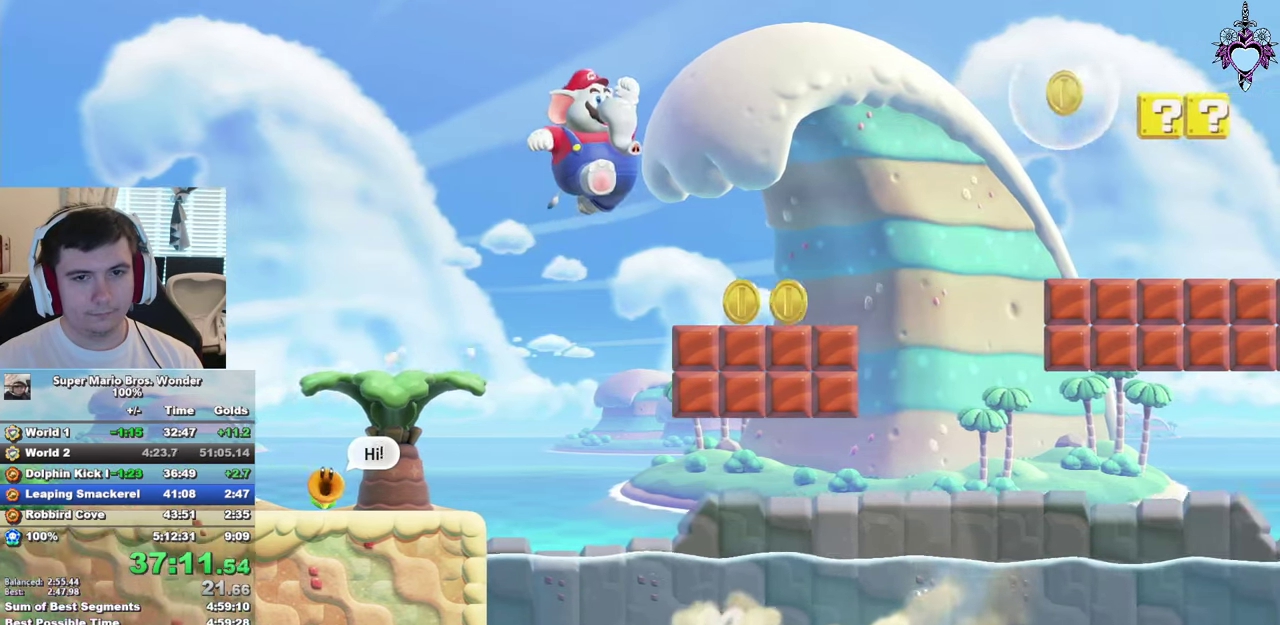
{"buttons": ["SQUARE", "DPAD_RIGHT"], "left_stick": "center", "right_stick": "center", "events": [[234, "CROSS", "down"], [367, "CROSS", "up"]]}
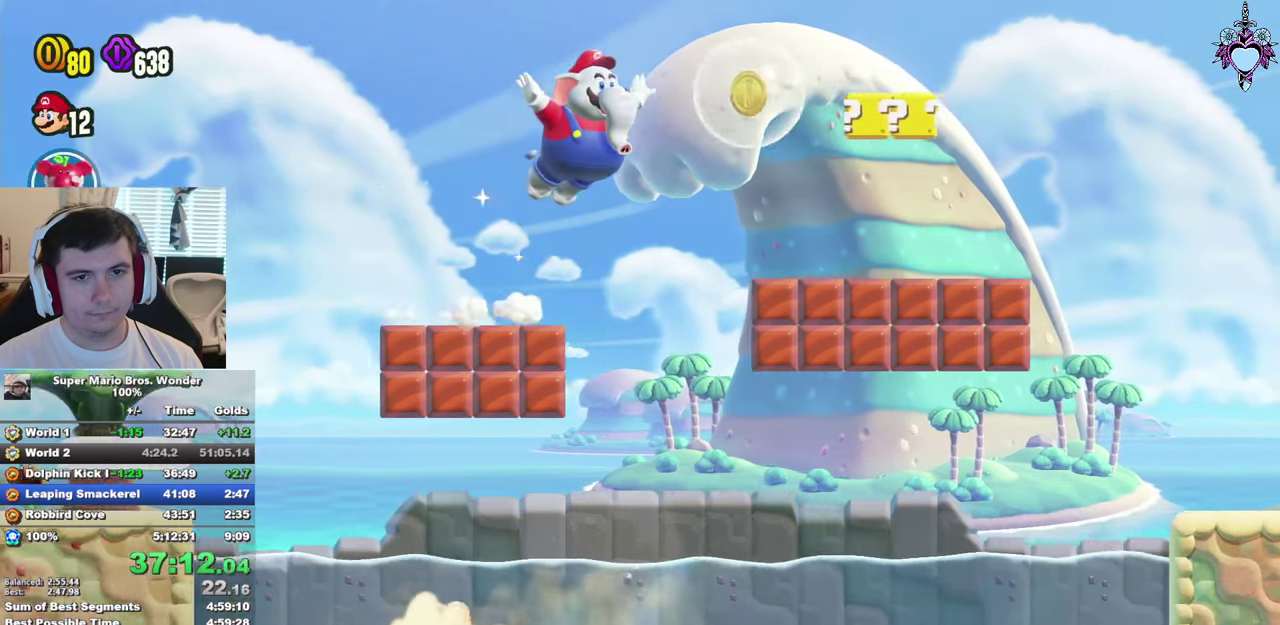
{"buttons": ["SQUARE", "DPAD_RIGHT"], "left_stick": "center", "right_stick": "center", "events": []}
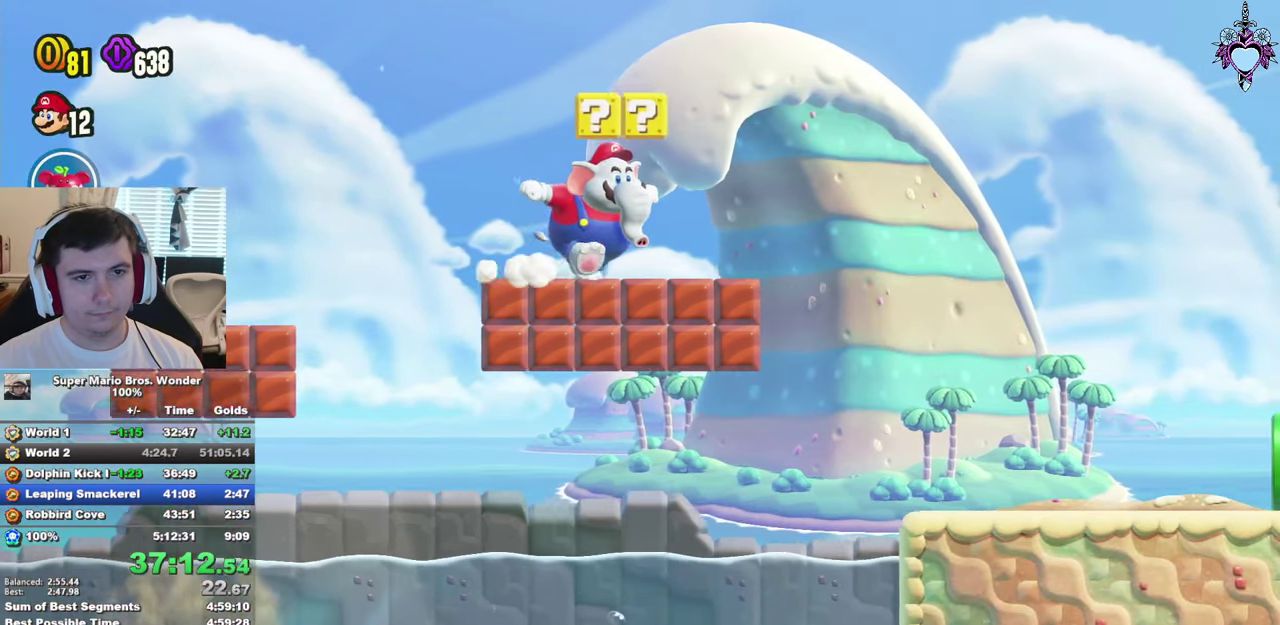
{"buttons": ["SQUARE", "DPAD_RIGHT"], "left_stick": "center", "right_stick": "center", "events": [[34, "CROSS", "down"], [134, "CROSS", "up"]]}
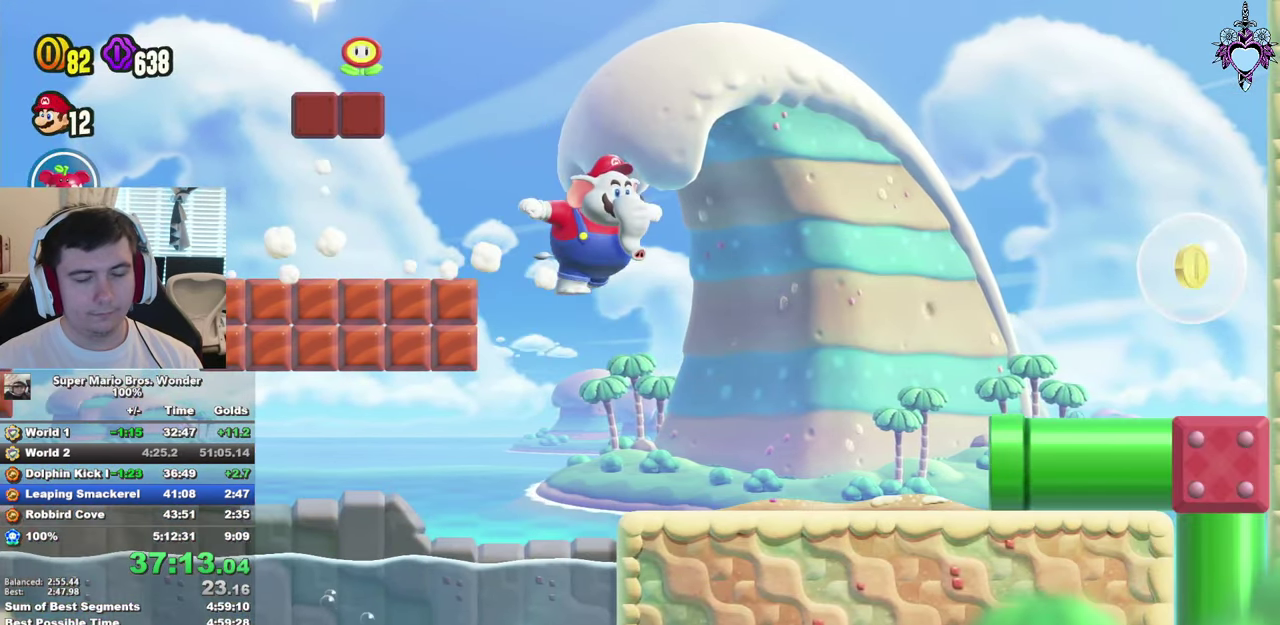
{"buttons": ["DPAD_RIGHT"], "left_stick": "center", "right_stick": "center", "events": [[434, "SQUARE", "up"]]}
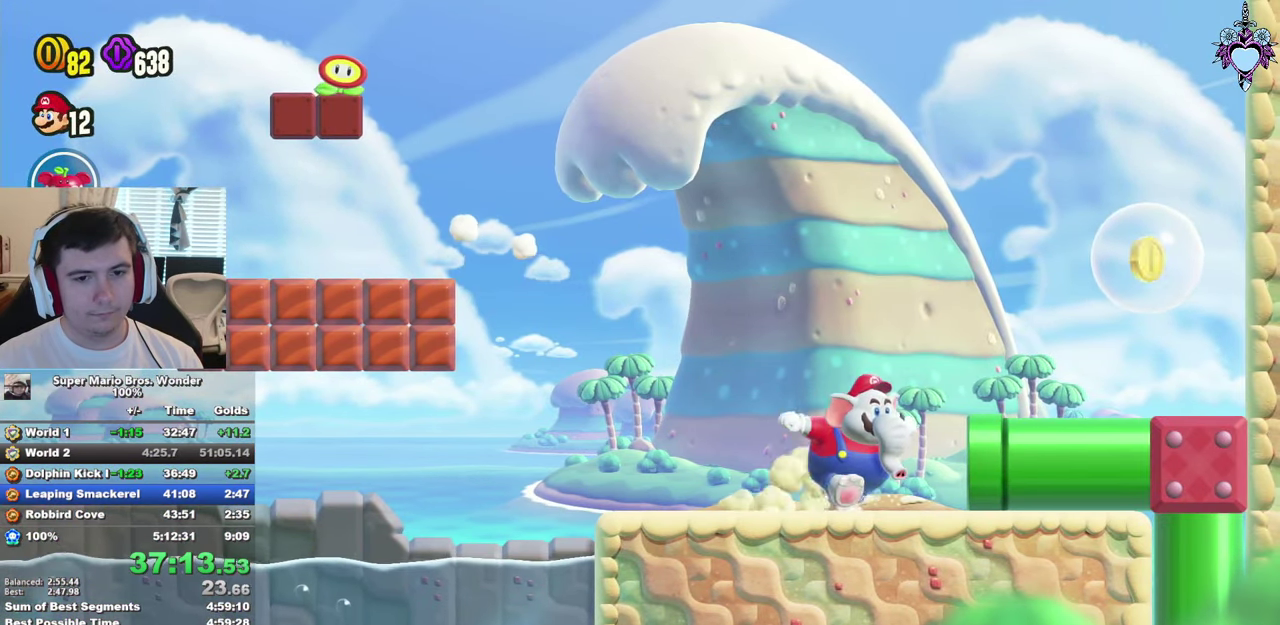
{"buttons": ["SQUARE", "DPAD_RIGHT"], "left_stick": "center", "right_stick": "center", "events": [[17, "SQUARE", "down"]]}
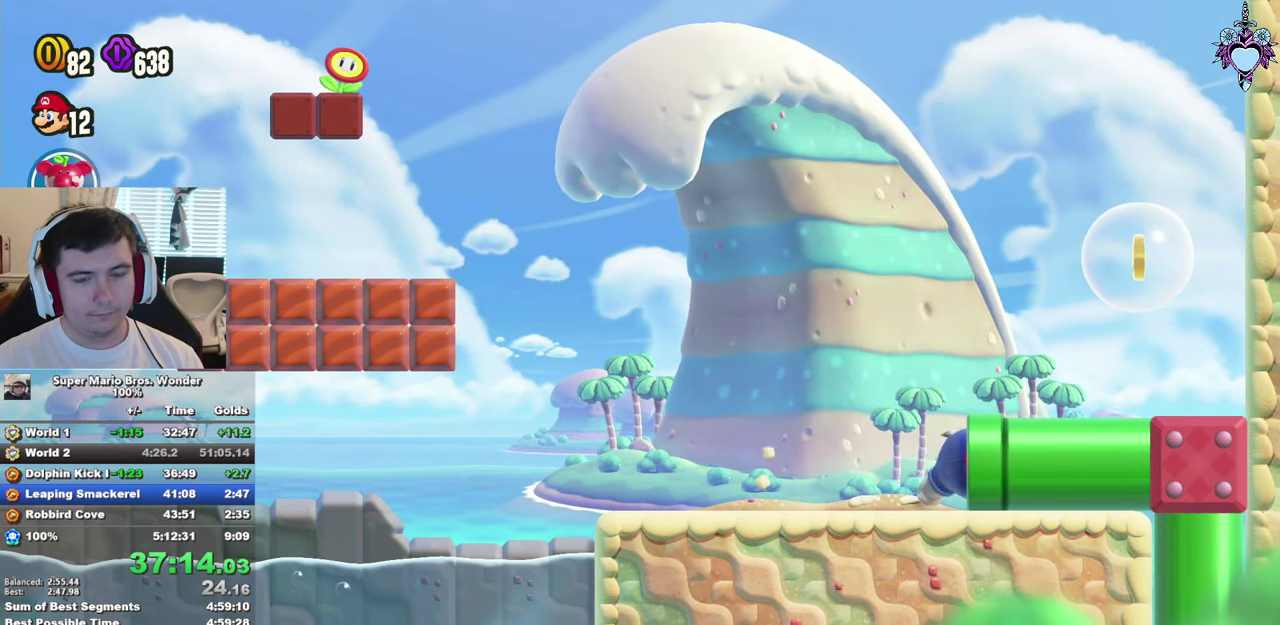
{"buttons": ["SQUARE", "DPAD_RIGHT"], "left_stick": "center", "right_stick": "center", "events": [[17, "DPAD_RIGHT", "up"], [450, "DPAD_RIGHT", "down"]]}
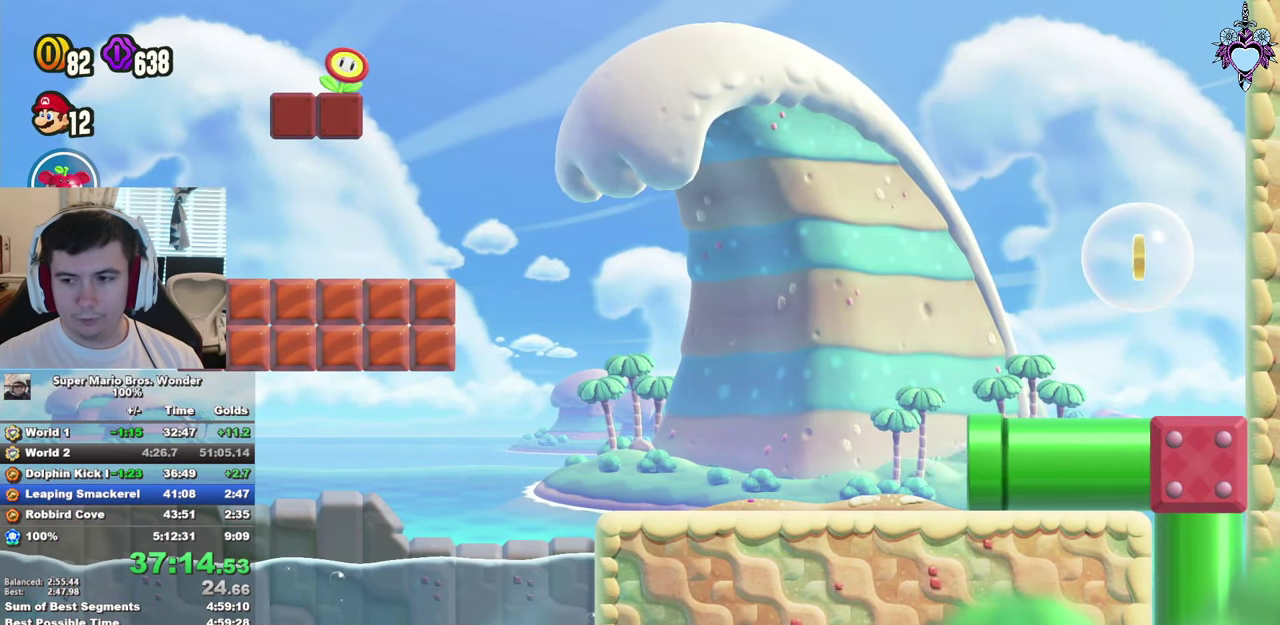
{"buttons": ["SQUARE", "DPAD_RIGHT"], "left_stick": "center", "right_stick": "center", "events": []}
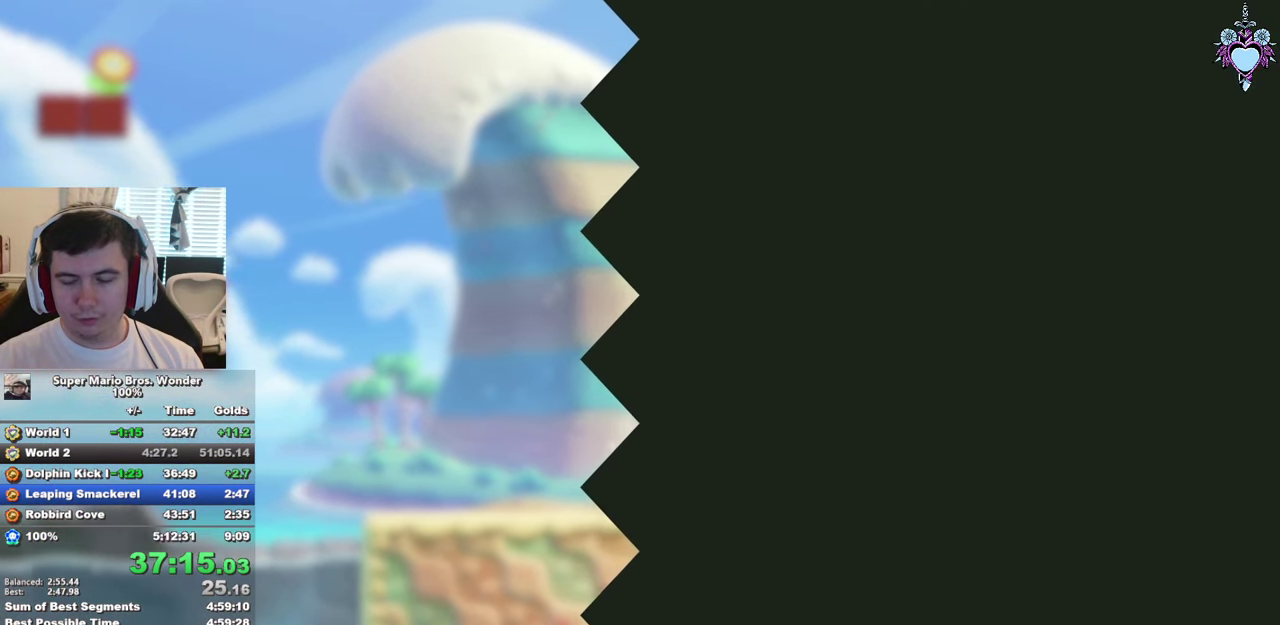
{"buttons": ["SQUARE", "DPAD_RIGHT"], "left_stick": "center", "right_stick": "center", "events": []}
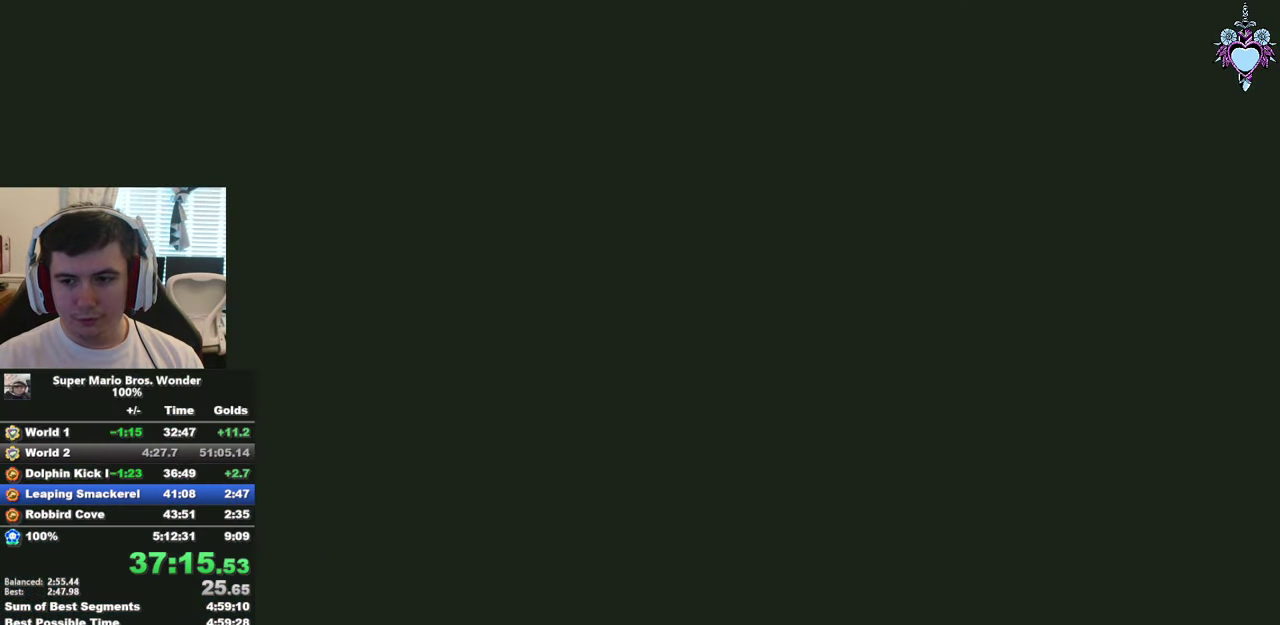
{"buttons": ["SQUARE", "DPAD_RIGHT"], "left_stick": "center", "right_stick": "center", "events": []}
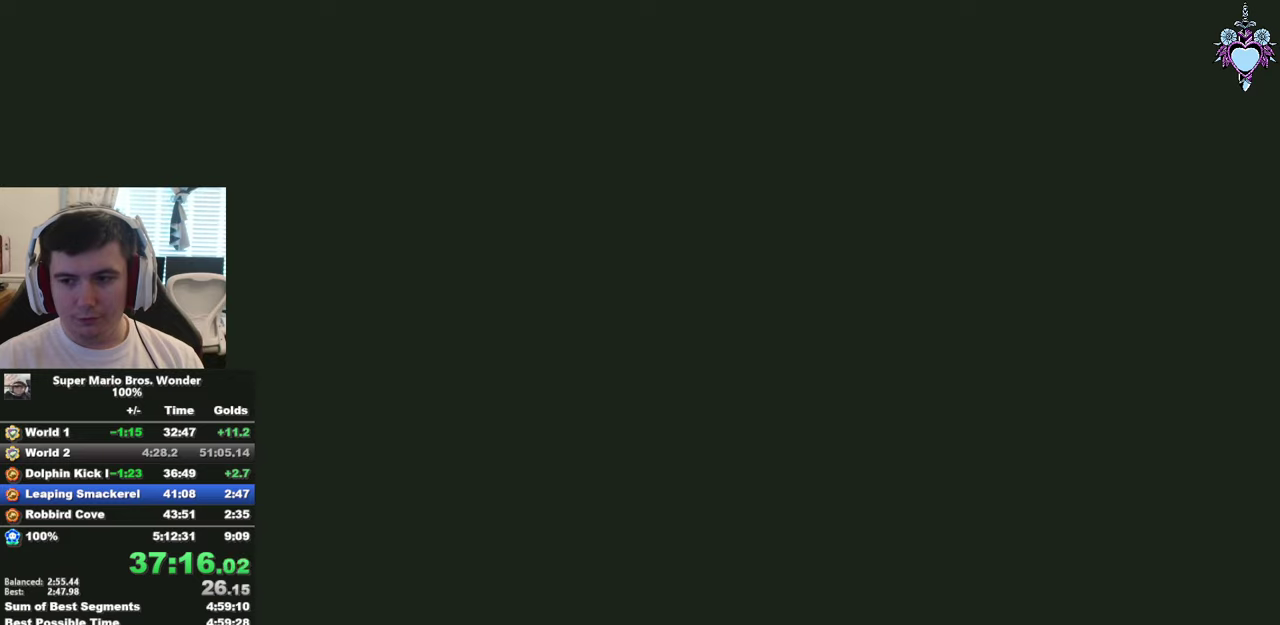
{"buttons": ["SQUARE", "DPAD_RIGHT"], "left_stick": "center", "right_stick": "center", "events": [[50, "R1", "down"], [133, "R1", "up"], [200, "R1", "down"], [300, "R1", "up"], [416, "R1", "down"], [483, "R1", "up"]]}
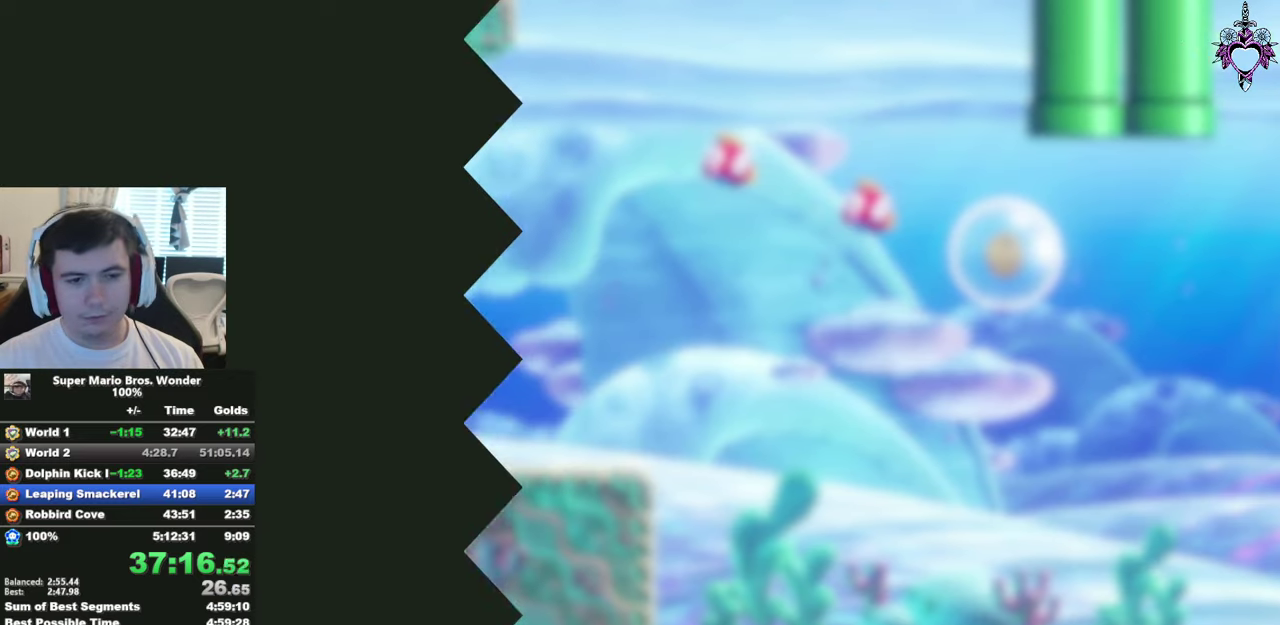
{"buttons": ["SQUARE", "R1", "DPAD_RIGHT"], "left_stick": "center", "right_stick": "center", "events": [[116, "R1", "down"], [166, "R1", "up"], [300, "R1", "down"], [383, "R1", "up"], [483, "R1", "down"]]}
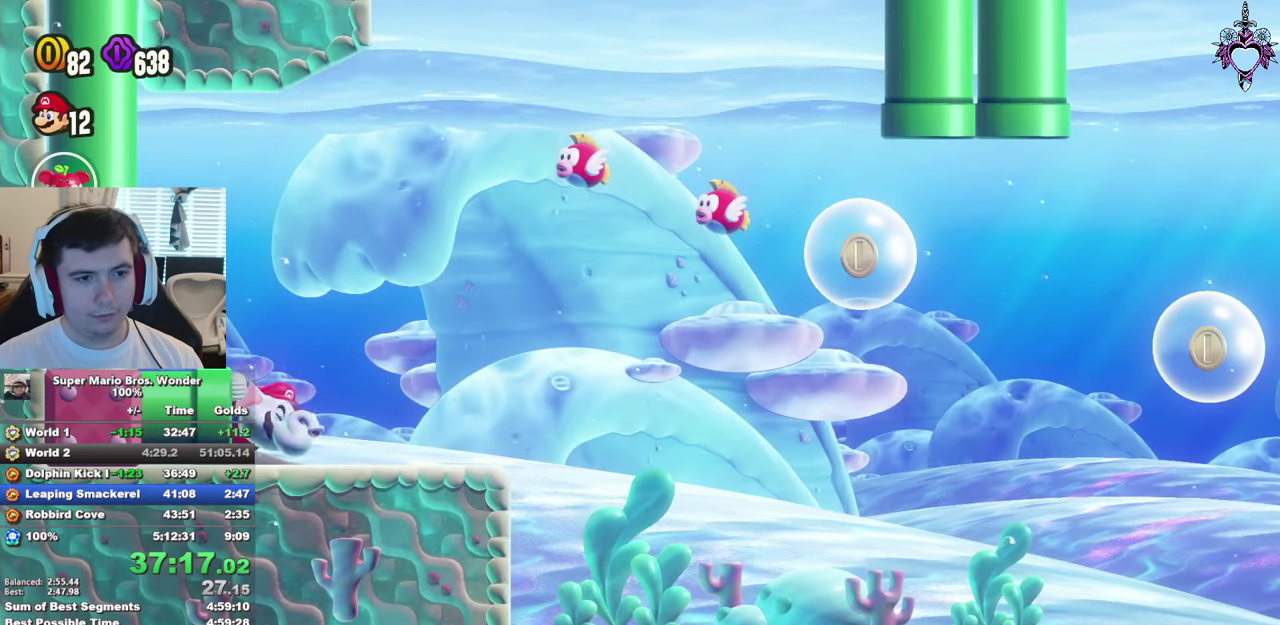
{"buttons": ["SQUARE", "R1", "DPAD_RIGHT"], "left_stick": "center", "right_stick": "center", "events": [[83, "R1", "up"], [166, "R1", "down"], [233, "R1", "up"], [350, "R1", "down"], [416, "R1", "up"], [500, "R1", "down"]]}
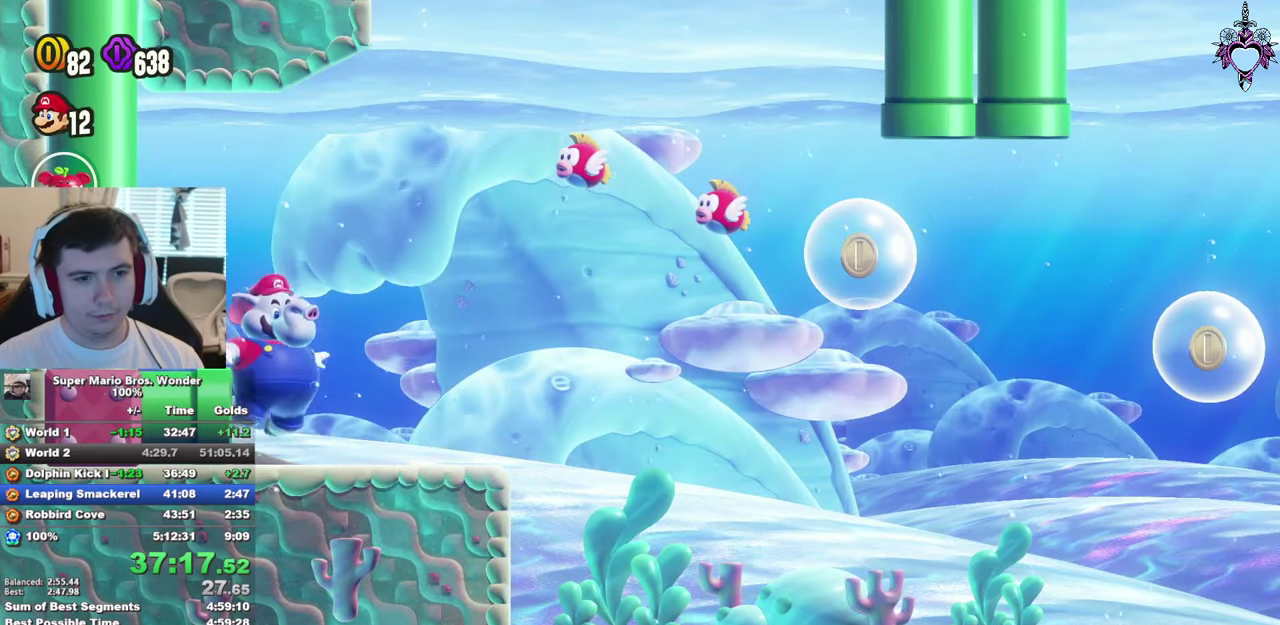
{"buttons": ["SQUARE", "DPAD_RIGHT"], "left_stick": "center", "right_stick": "center", "events": [[83, "R1", "up"], [150, "R1", "down"], [233, "R1", "up"], [316, "R1", "down"], [416, "R1", "up"]]}
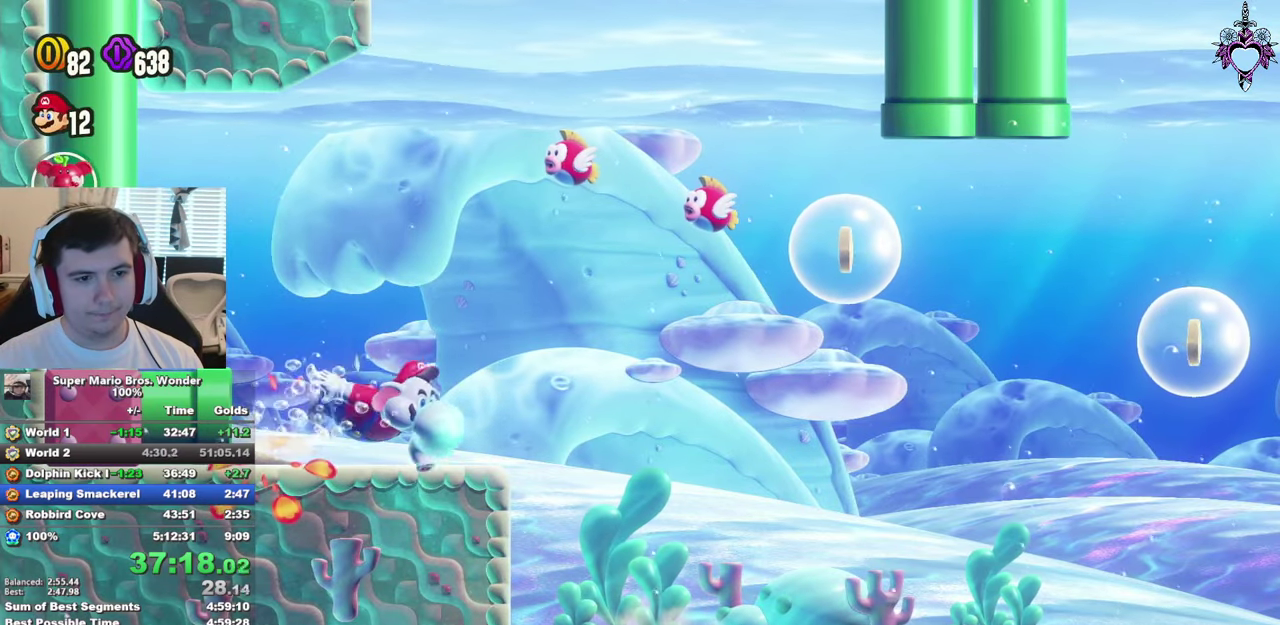
{"buttons": ["SQUARE", "DPAD_RIGHT"], "left_stick": "center", "right_stick": "center", "events": [[16, "R1", "down"], [116, "R1", "up"], [183, "R1", "down"], [316, "R1", "up"], [366, "R1", "down"], [450, "R1", "up"]]}
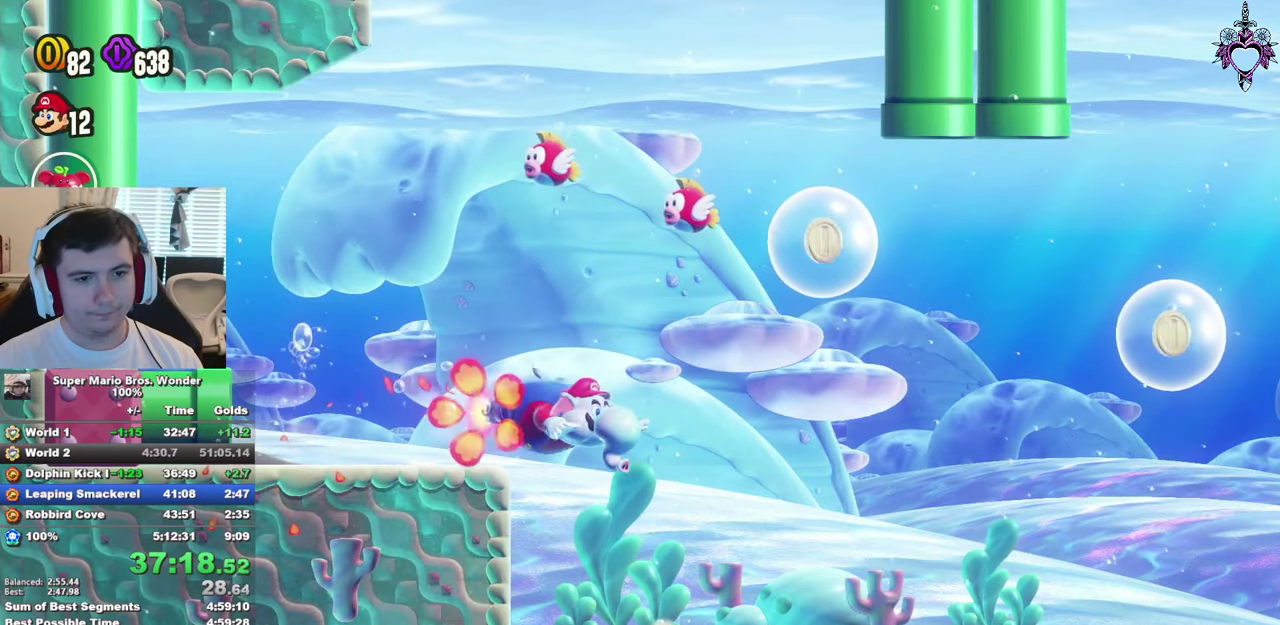
{"buttons": ["SQUARE", "DPAD_RIGHT"], "left_stick": "center", "right_stick": "center", "events": [[66, "R1", "down"], [150, "R1", "up"], [233, "R1", "down"], [316, "R1", "up"], [400, "R1", "down"], [500, "R1", "up"]]}
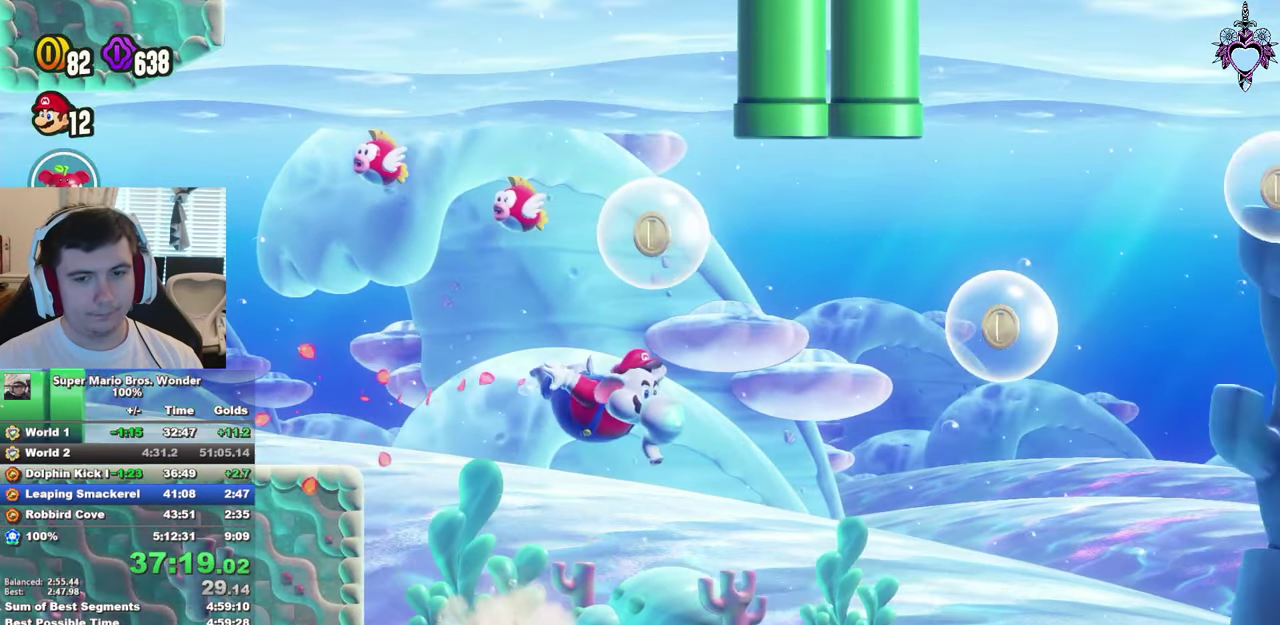
{"buttons": ["SQUARE", "DPAD_RIGHT"], "left_stick": "center", "right_stick": "center", "events": [[83, "R1", "down"], [166, "R1", "up"], [250, "R1", "down"], [266, "DPAD_UP", "down"], [333, "R1", "up"], [433, "DPAD_UP", "up"]]}
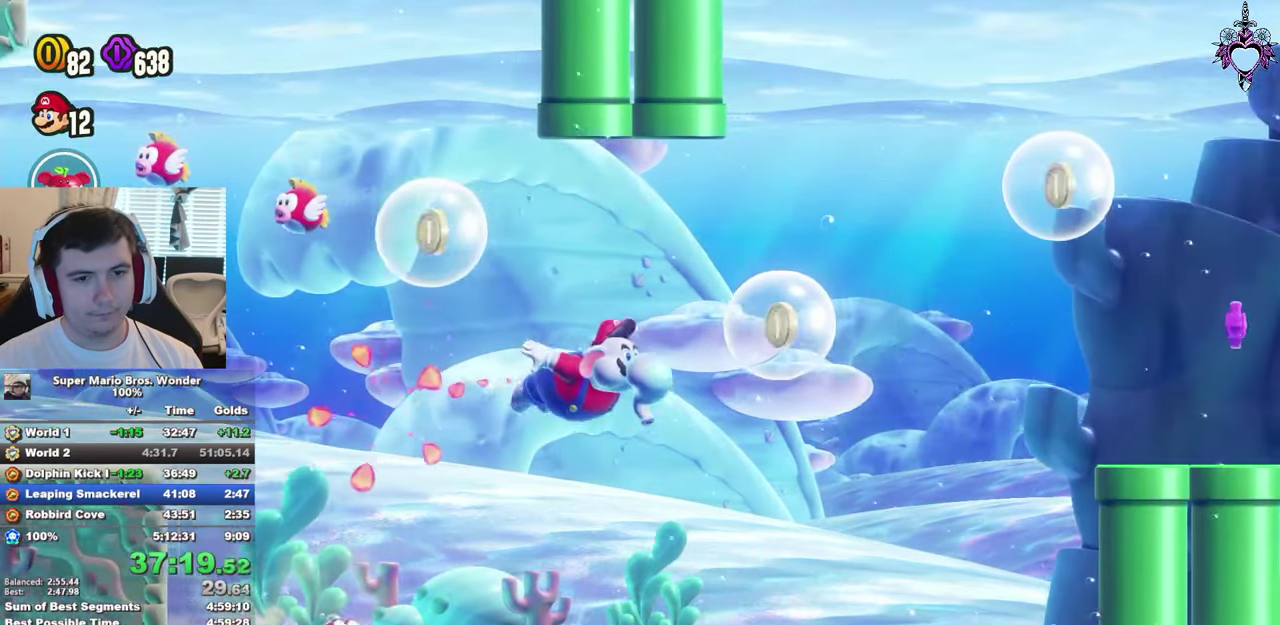
{"buttons": ["SQUARE", "DPAD_UP", "DPAD_RIGHT"], "left_stick": "center", "right_stick": "center", "events": [[33, "R1", "down"], [116, "R1", "up"], [183, "R1", "down"], [283, "R1", "up"], [383, "DPAD_UP", "down"]]}
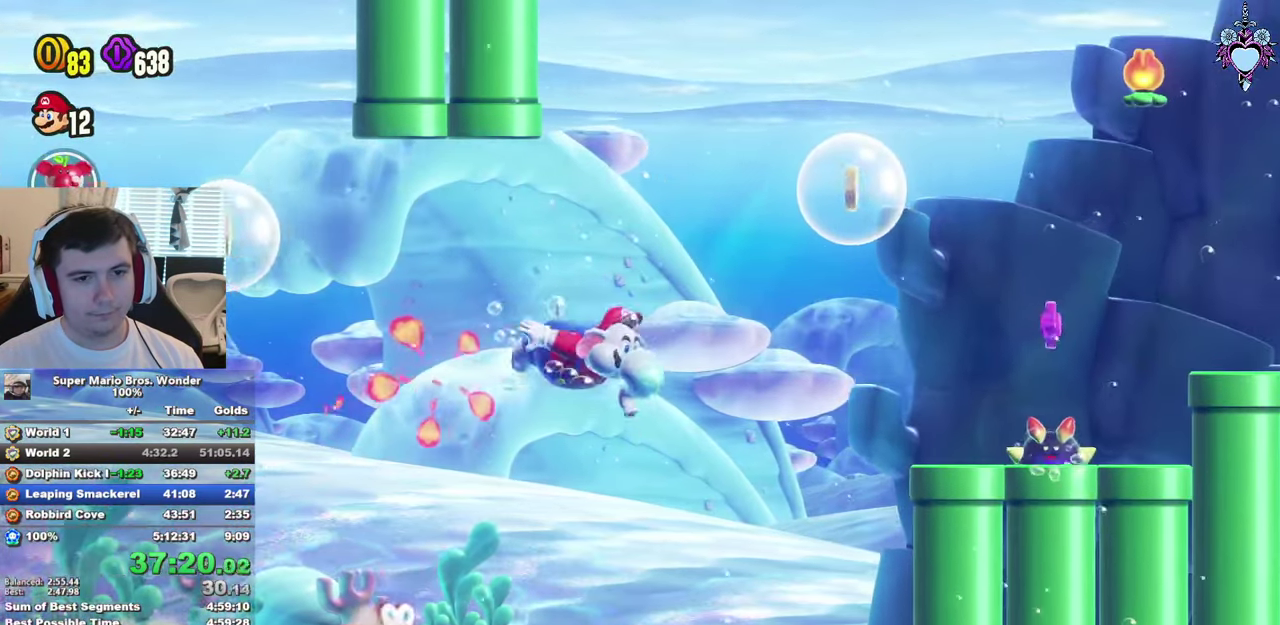
{"buttons": ["SQUARE", "DPAD_RIGHT"], "left_stick": "center", "right_stick": "center", "events": [[150, "DPAD_UP", "up"], [233, "R1", "down"], [383, "R1", "up"]]}
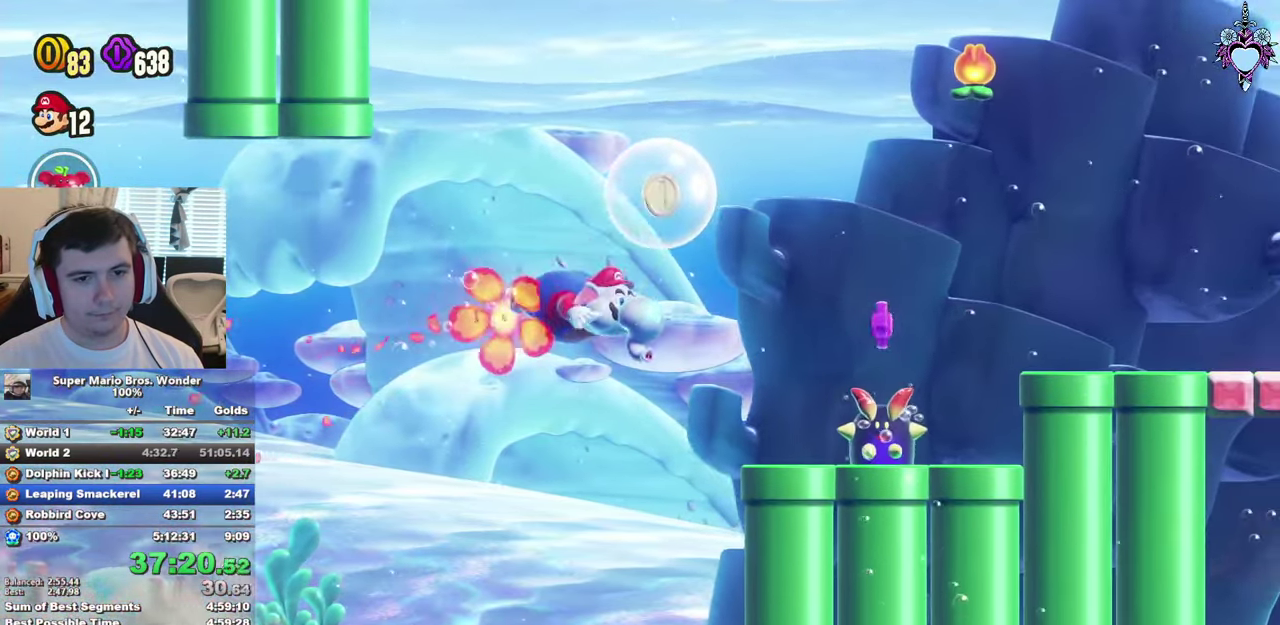
{"buttons": ["SQUARE", "R1", "DPAD_RIGHT"], "left_stick": "center", "right_stick": "center", "events": [[33, "DPAD_UP", "down"], [150, "DPAD_UP", "up"], [450, "R1", "down"]]}
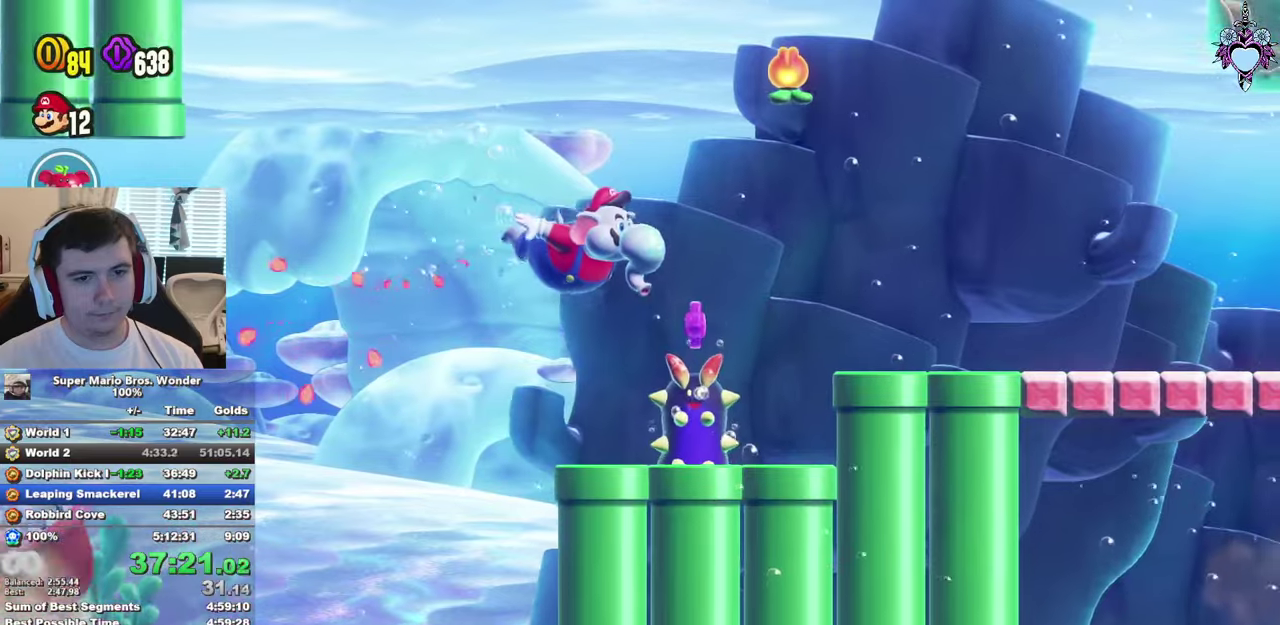
{"buttons": ["SQUARE", "DPAD_RIGHT"], "left_stick": "center", "right_stick": "center", "events": [[83, "R1", "up"], [150, "DPAD_DOWN", "down"], [267, "DPAD_DOWN", "up"]]}
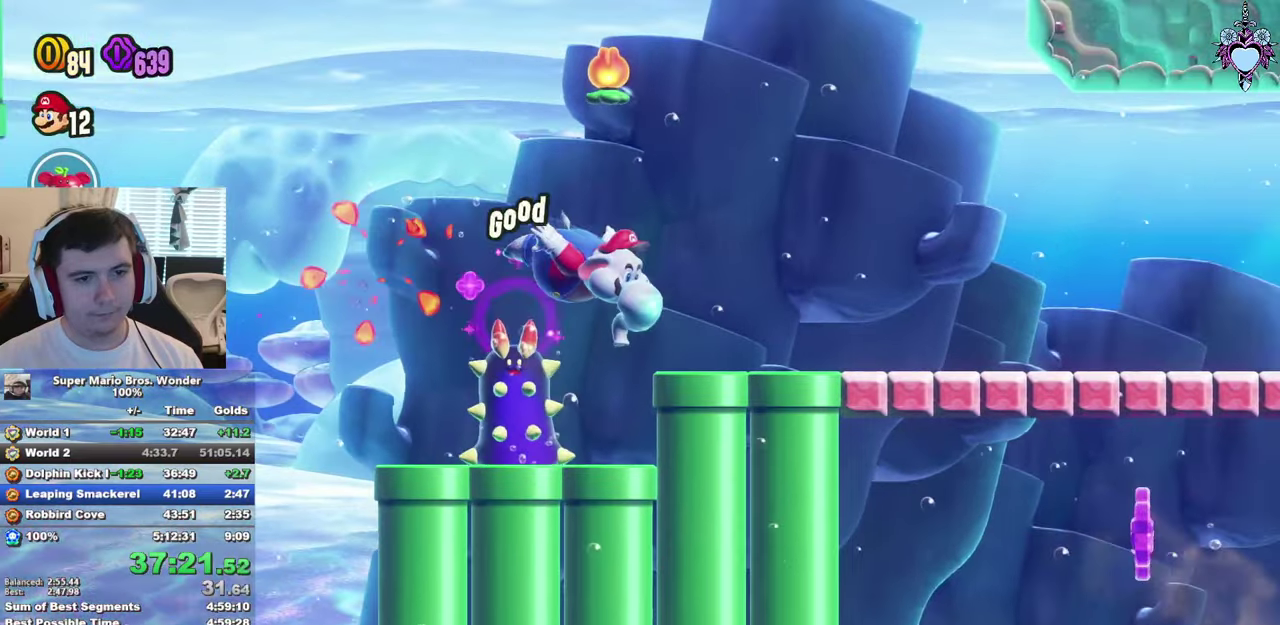
{"buttons": ["SQUARE", "DPAD_RIGHT"], "left_stick": "center", "right_stick": "center", "events": [[100, "R1", "down"], [250, "R1", "up"]]}
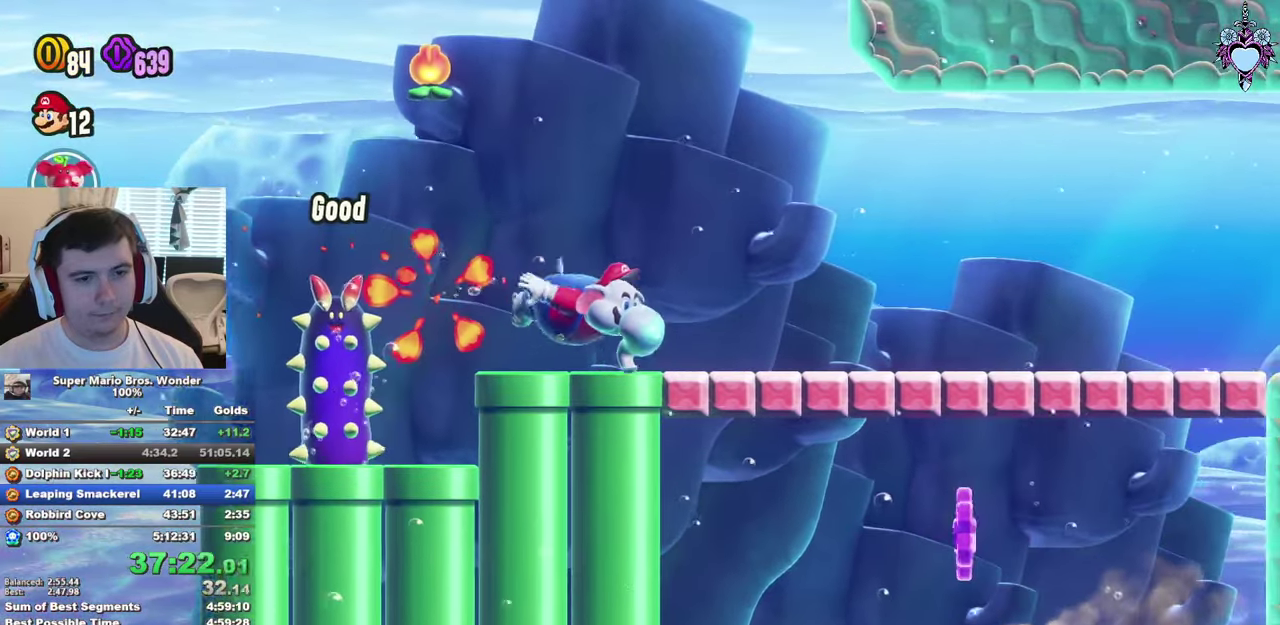
{"buttons": ["DPAD_LEFT"], "left_stick": "center", "right_stick": "center", "events": [[117, "SQUARE", "up"], [183, "DPAD_RIGHT", "up"], [433, "DPAD_LEFT", "down"]]}
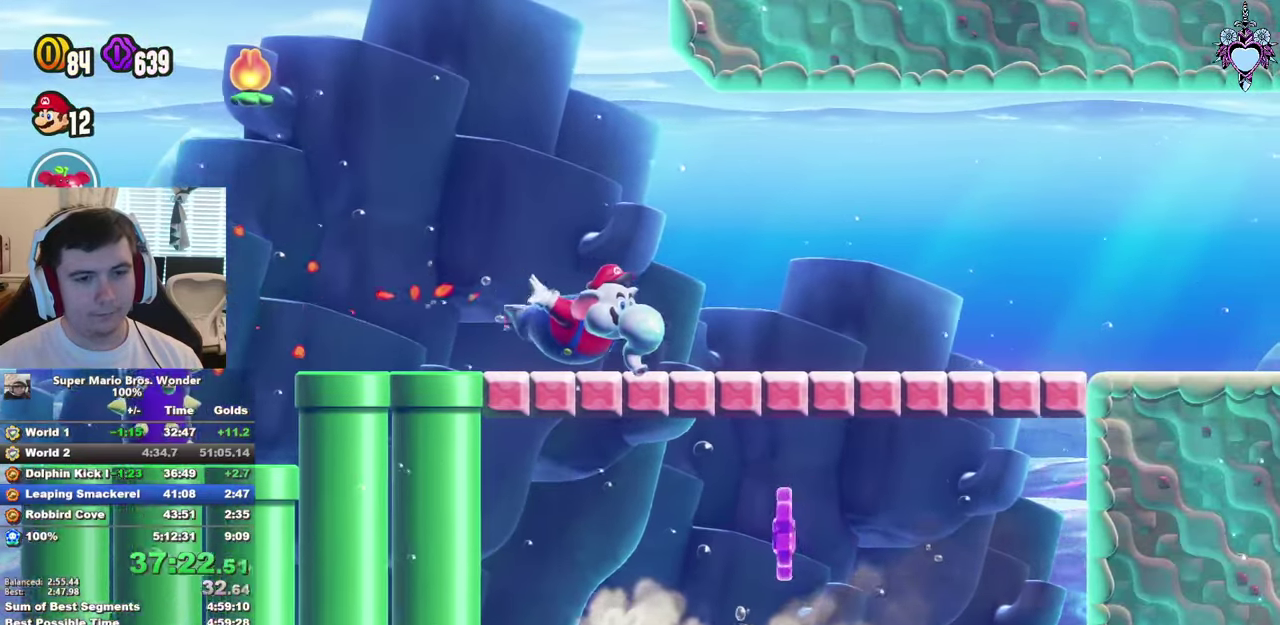
{"buttons": [], "left_stick": "center", "right_stick": "center", "events": [[33, "CROSS", "down"], [117, "CROSS", "up"], [433, "DPAD_LEFT", "up"]]}
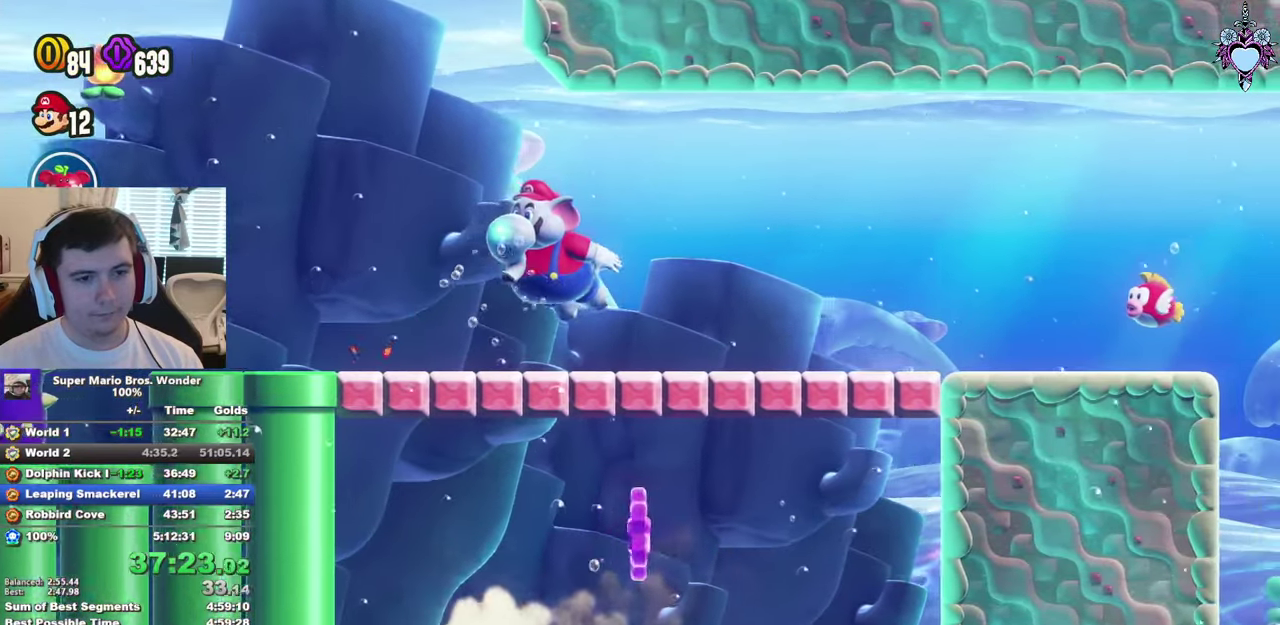
{"buttons": [], "left_stick": "center", "right_stick": "center", "events": [[100, "CROSS", "down"], [100, "DPAD_LEFT", "down"], [200, "CROSS", "up"], [400, "DPAD_LEFT", "up"]]}
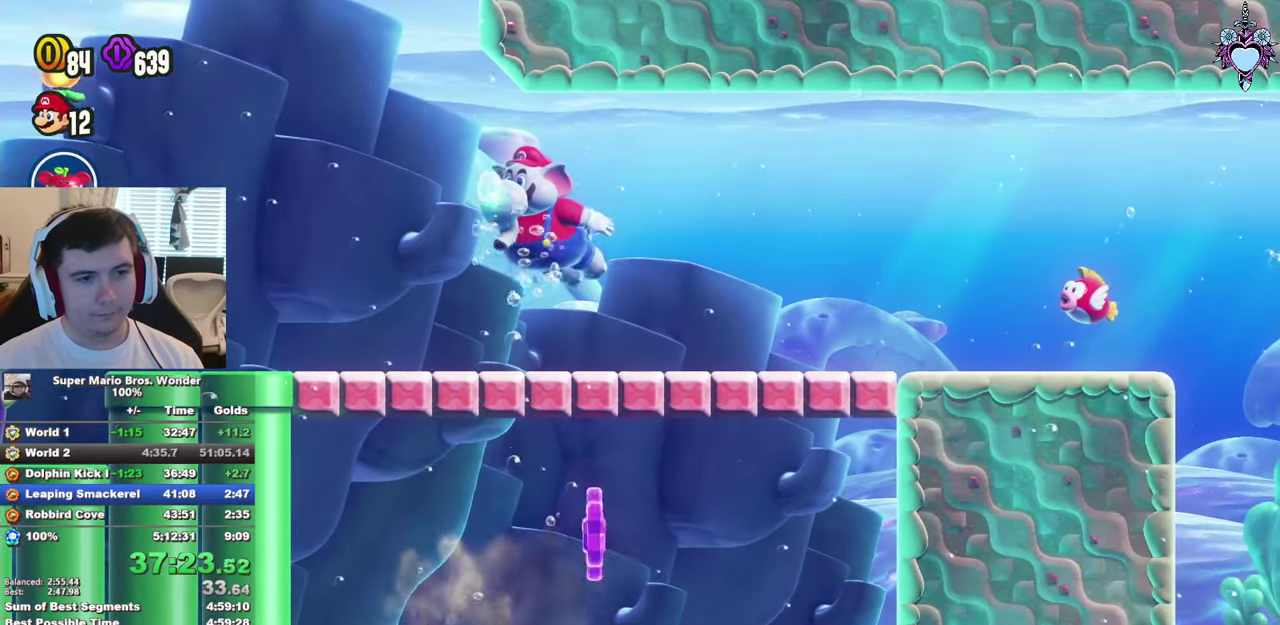
{"buttons": ["DPAD_LEFT"], "left_stick": "center", "right_stick": "center", "events": [[317, "CROSS", "down"], [417, "DPAD_LEFT", "down"], [433, "CROSS", "up"]]}
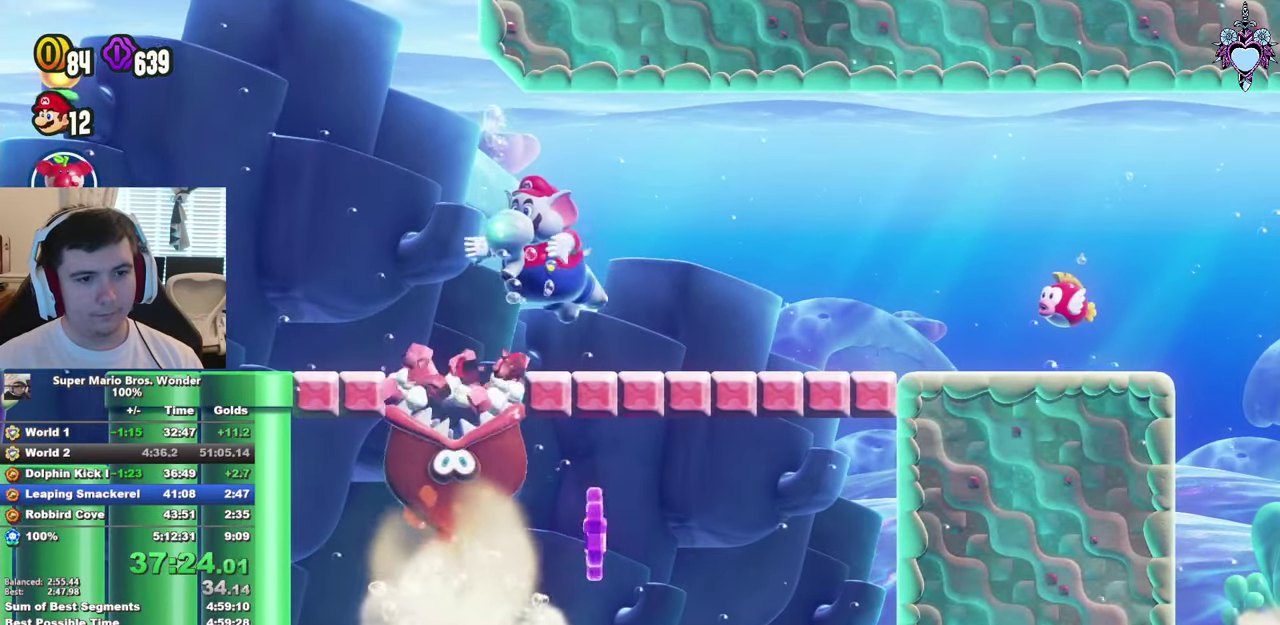
{"buttons": [], "left_stick": "center", "right_stick": "center", "events": [[200, "CROSS", "down"], [300, "CROSS", "up"], [417, "DPAD_LEFT", "up"]]}